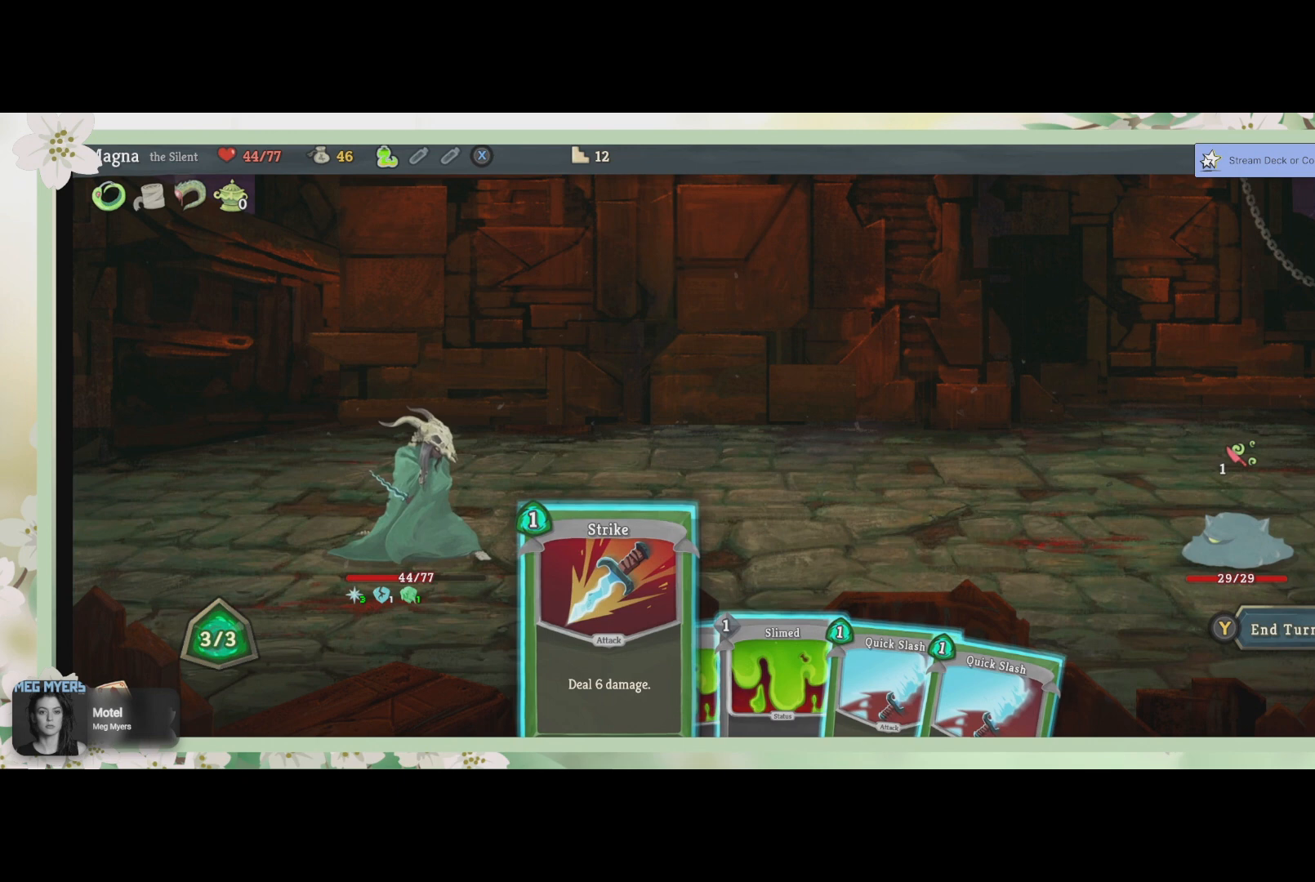
Gameplay with a controller (PlayStation layout); each line is a JSON object with the inputs held at the frame after it. "events" lists button and stick changes between this image and that frame as [ms after this image, input, new state], when the widget could be followed in between.
{"buttons": [], "left_stick": "center", "right_stick": "center", "events": [[333, "DPAD_RIGHT", "down"], [400, "DPAD_RIGHT", "up"]]}
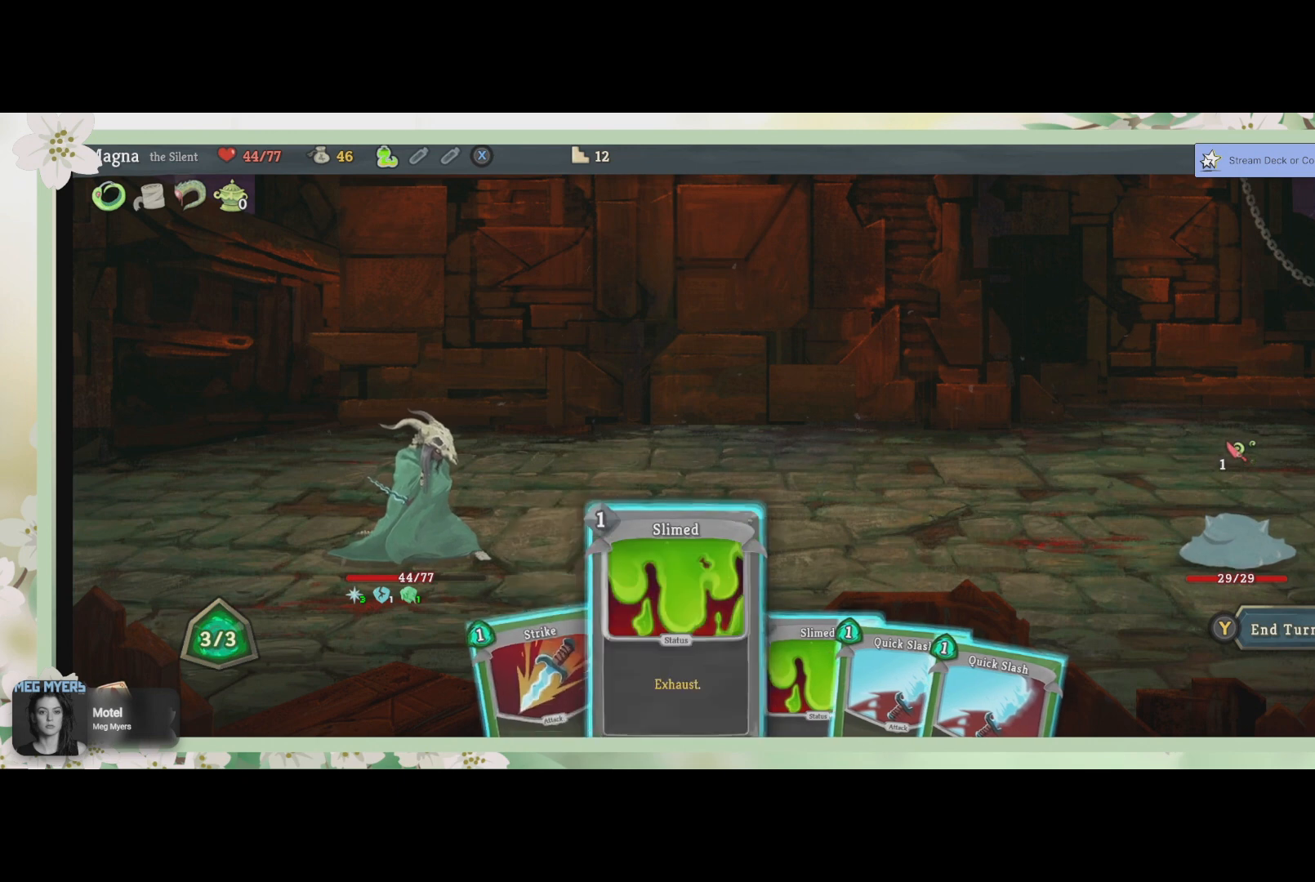
{"buttons": [], "left_stick": "center", "right_stick": "center", "events": [[100, "DPAD_RIGHT", "down"], [200, "DPAD_RIGHT", "up"]]}
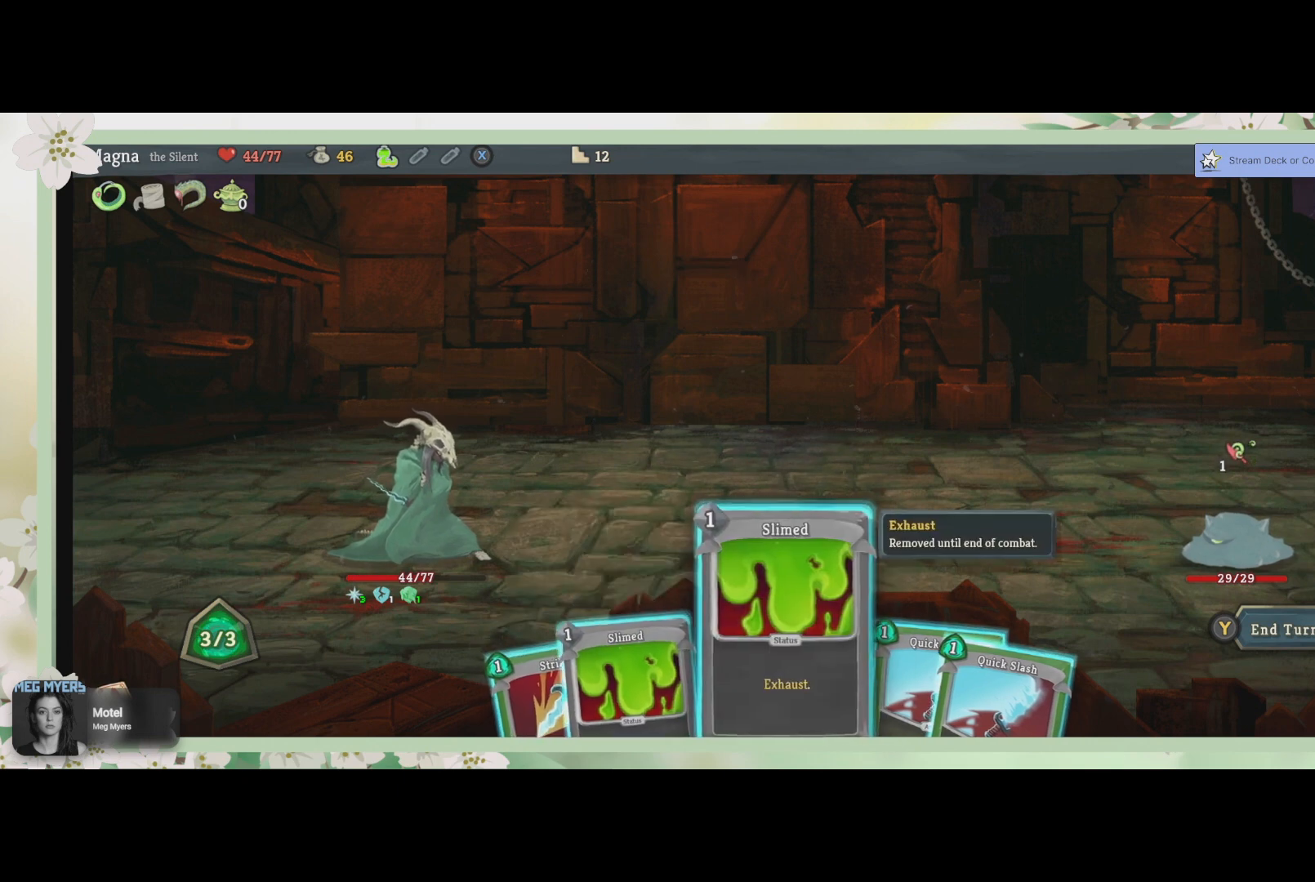
{"buttons": [], "left_stick": "center", "right_stick": "center", "events": []}
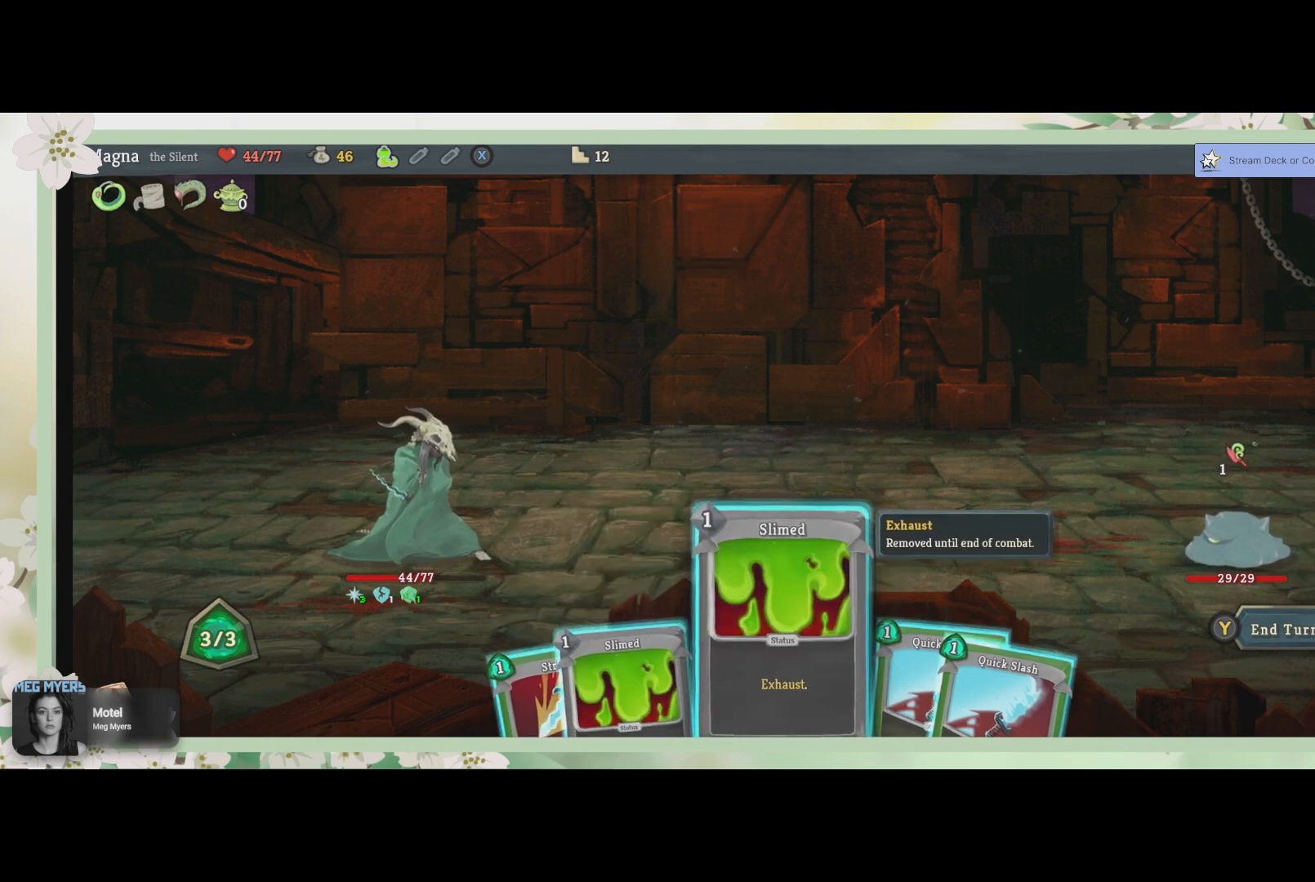
{"buttons": [], "left_stick": "center", "right_stick": "center", "events": []}
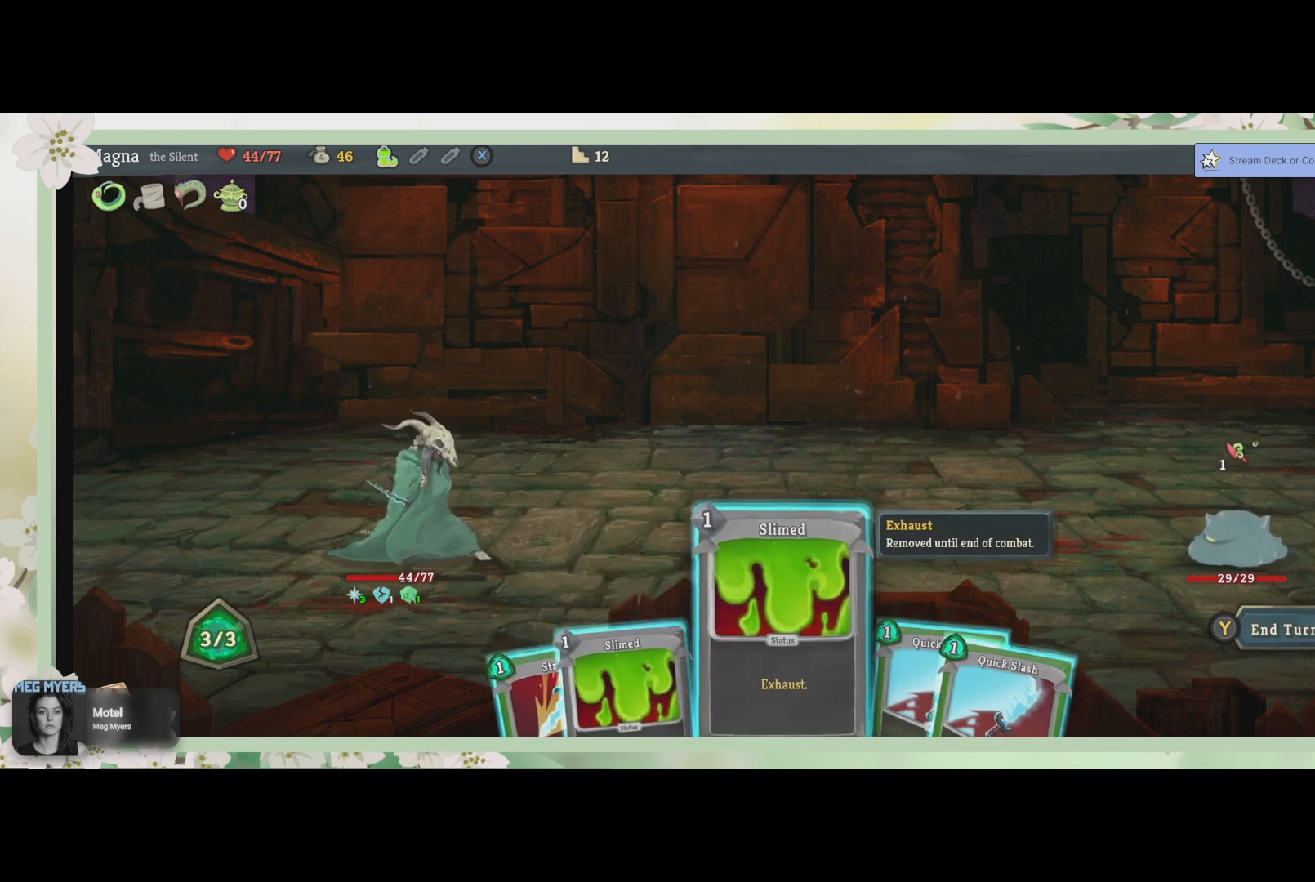
{"buttons": [], "left_stick": "center", "right_stick": "center", "events": []}
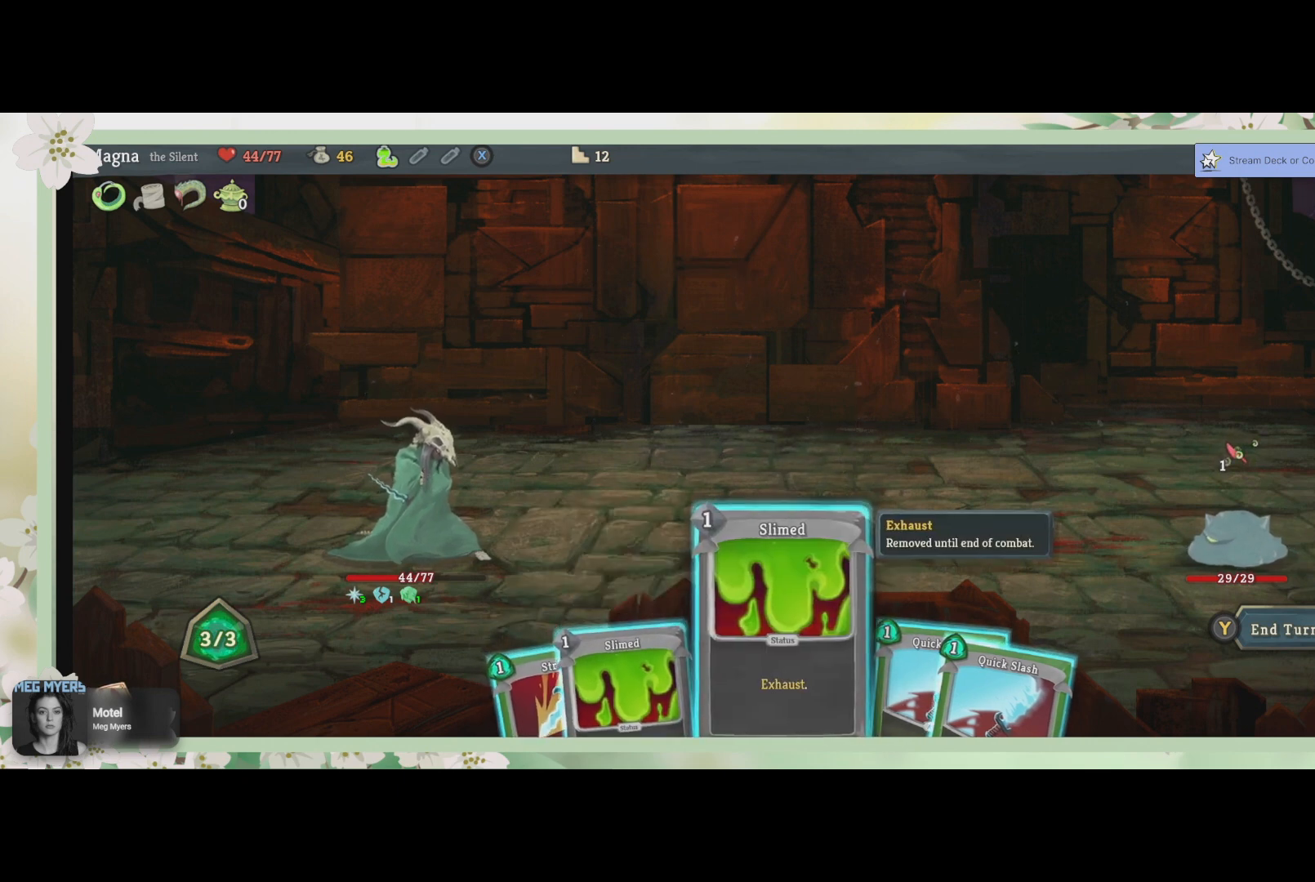
{"buttons": [], "left_stick": "center", "right_stick": "center", "events": [[133, "DPAD_RIGHT", "down"], [233, "DPAD_RIGHT", "up"]]}
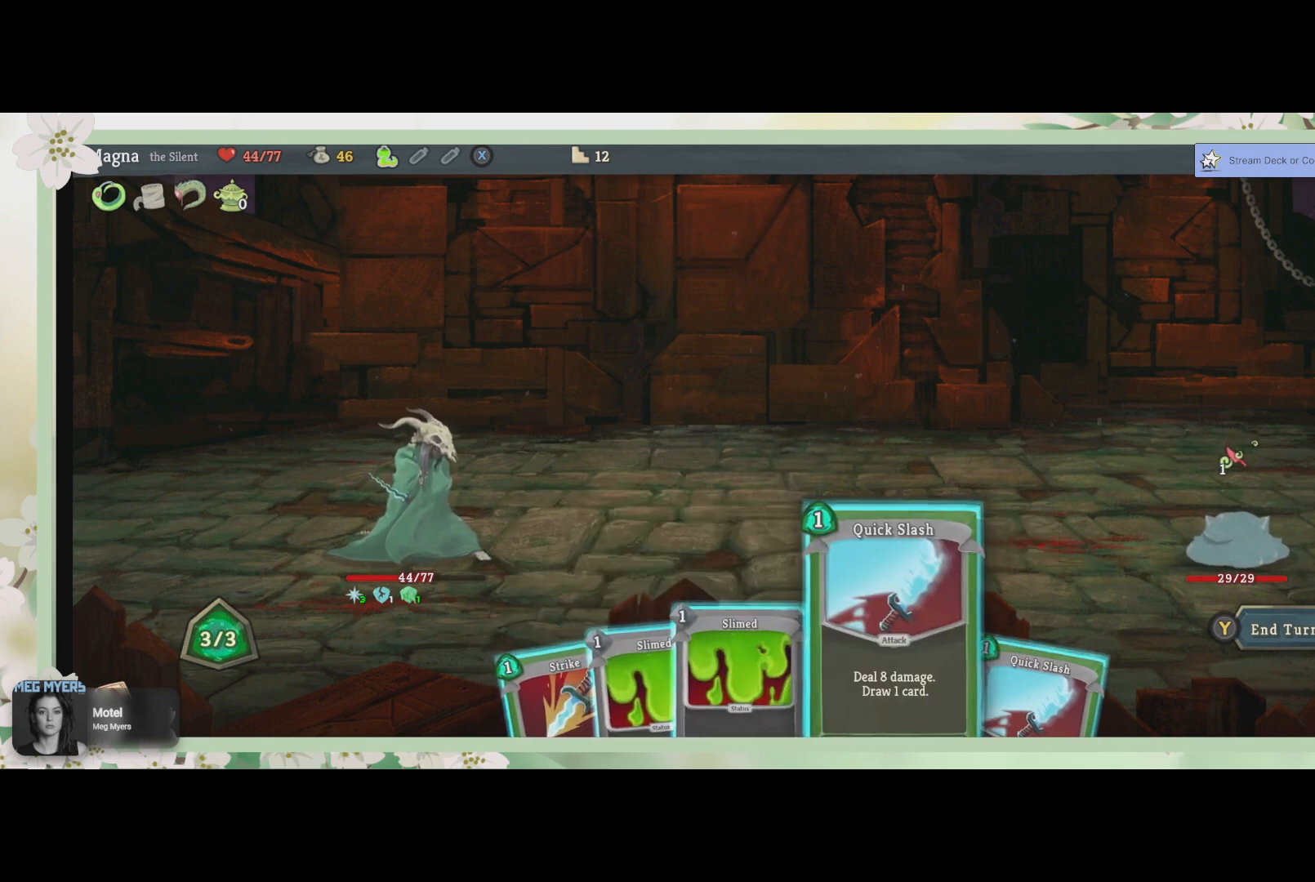
{"buttons": [], "left_stick": "center", "right_stick": "center", "events": []}
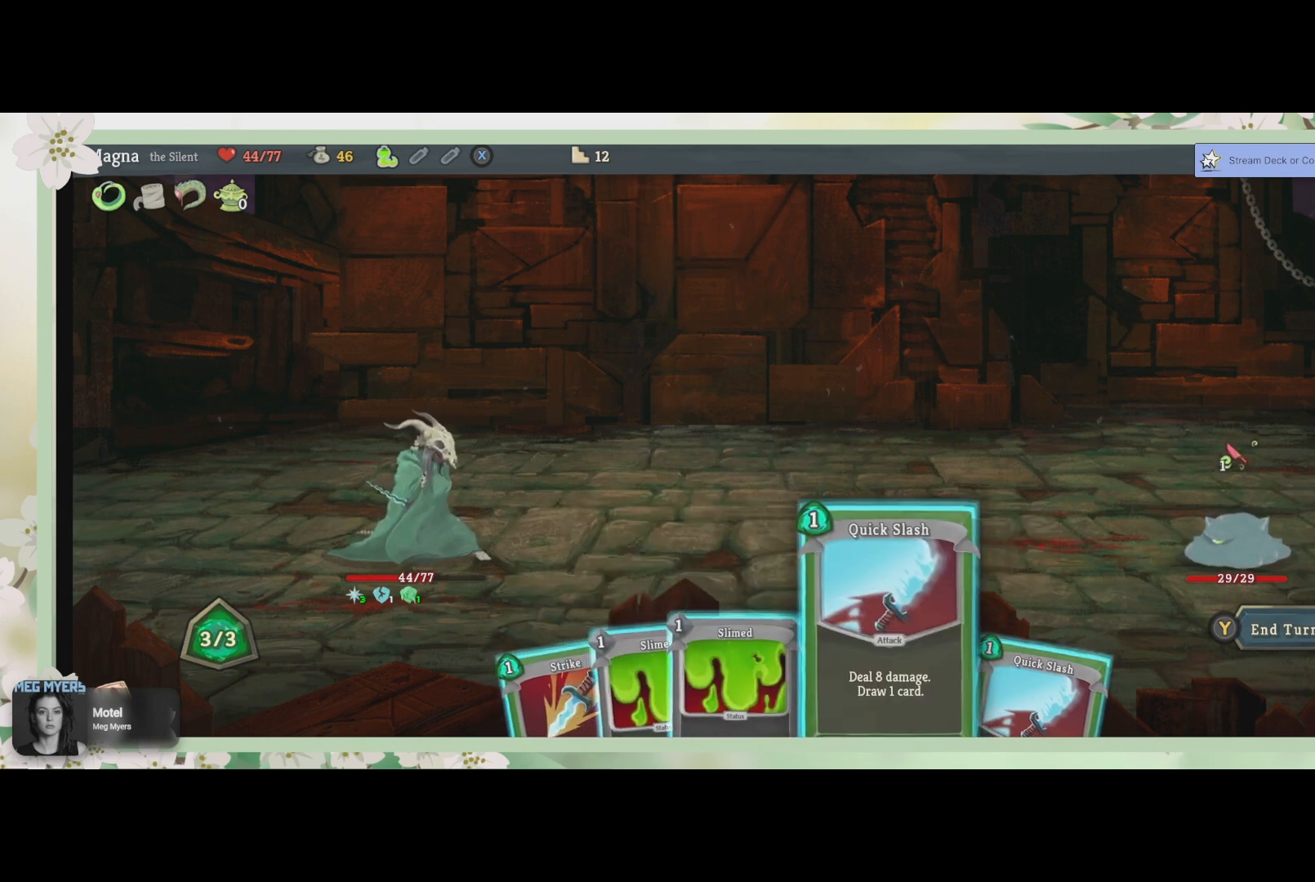
{"buttons": ["CROSS"], "left_stick": "center", "right_stick": "center", "events": [[467, "CROSS", "down"]]}
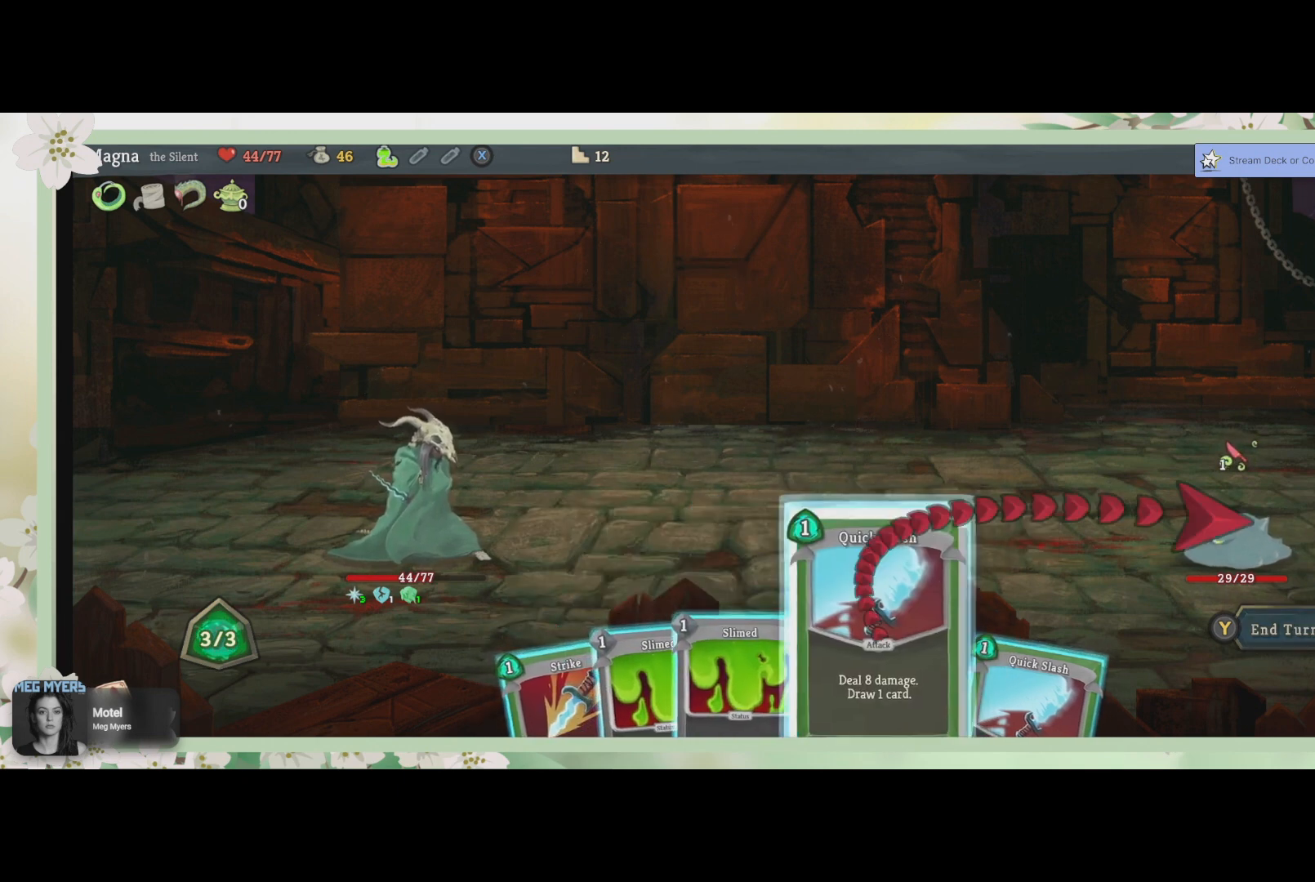
{"buttons": [], "left_stick": "center", "right_stick": "center", "events": [[100, "CROSS", "up"], [367, "CROSS", "down"], [467, "CROSS", "up"]]}
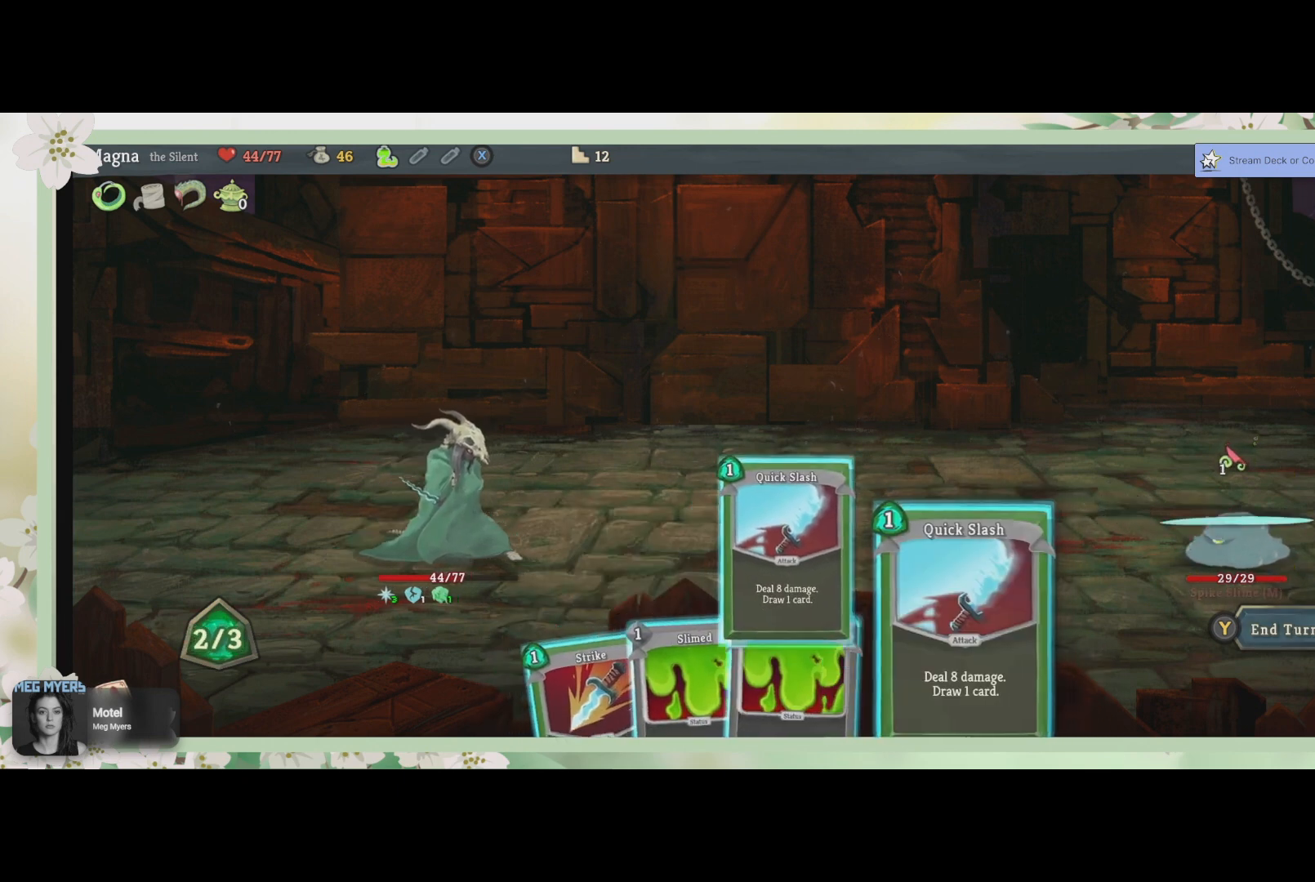
{"buttons": [], "left_stick": "center", "right_stick": "center", "events": []}
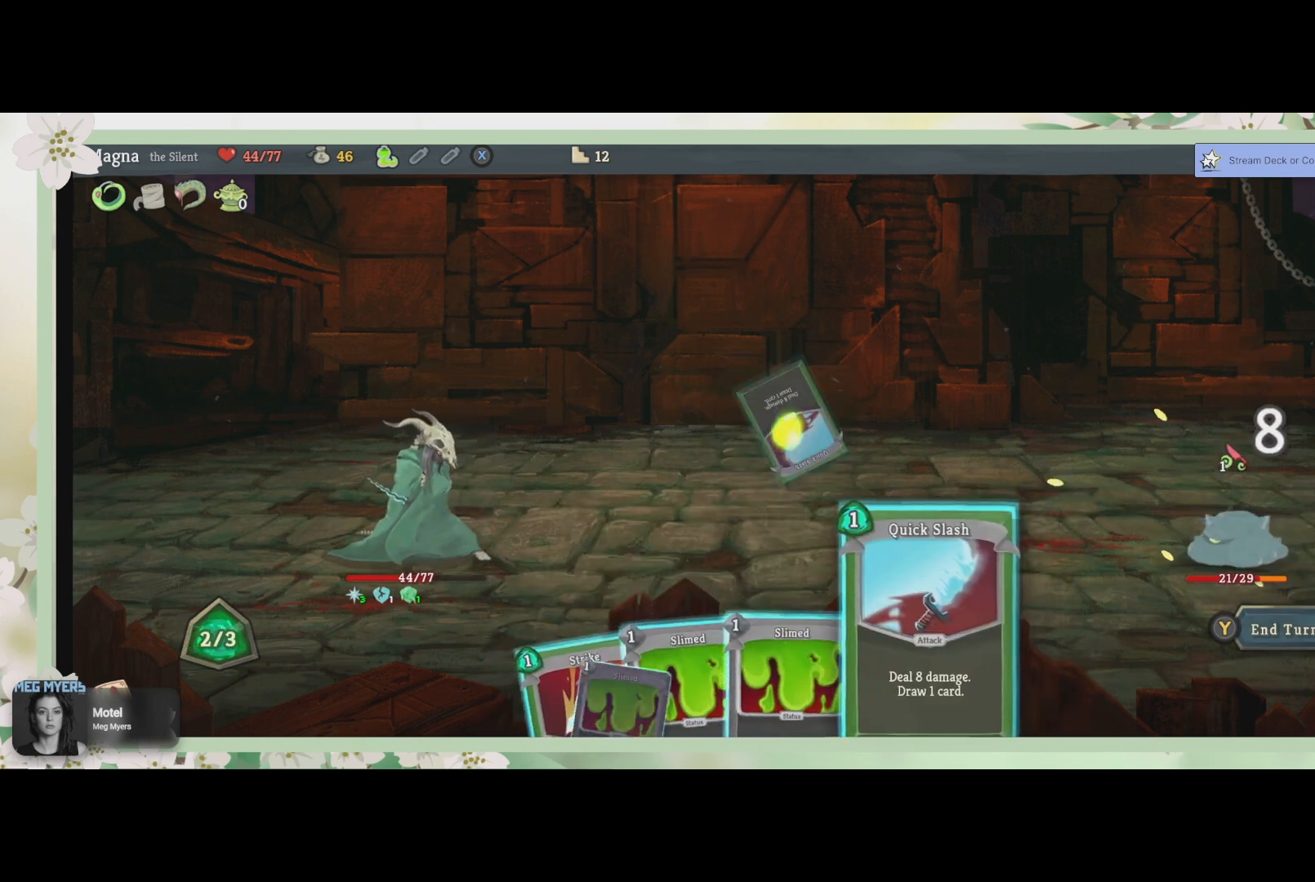
{"buttons": [], "left_stick": "center", "right_stick": "center", "events": []}
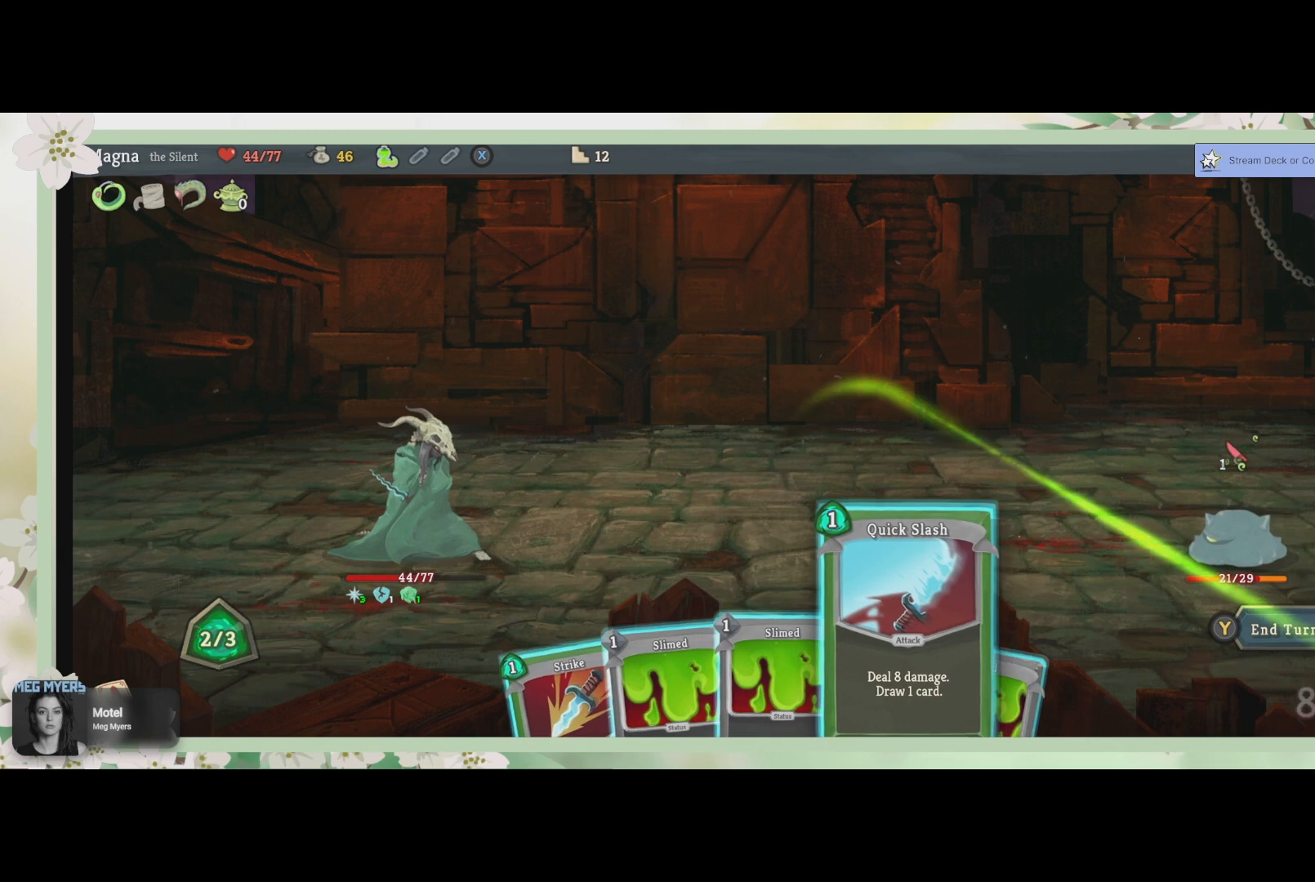
{"buttons": [], "left_stick": "center", "right_stick": "center", "events": []}
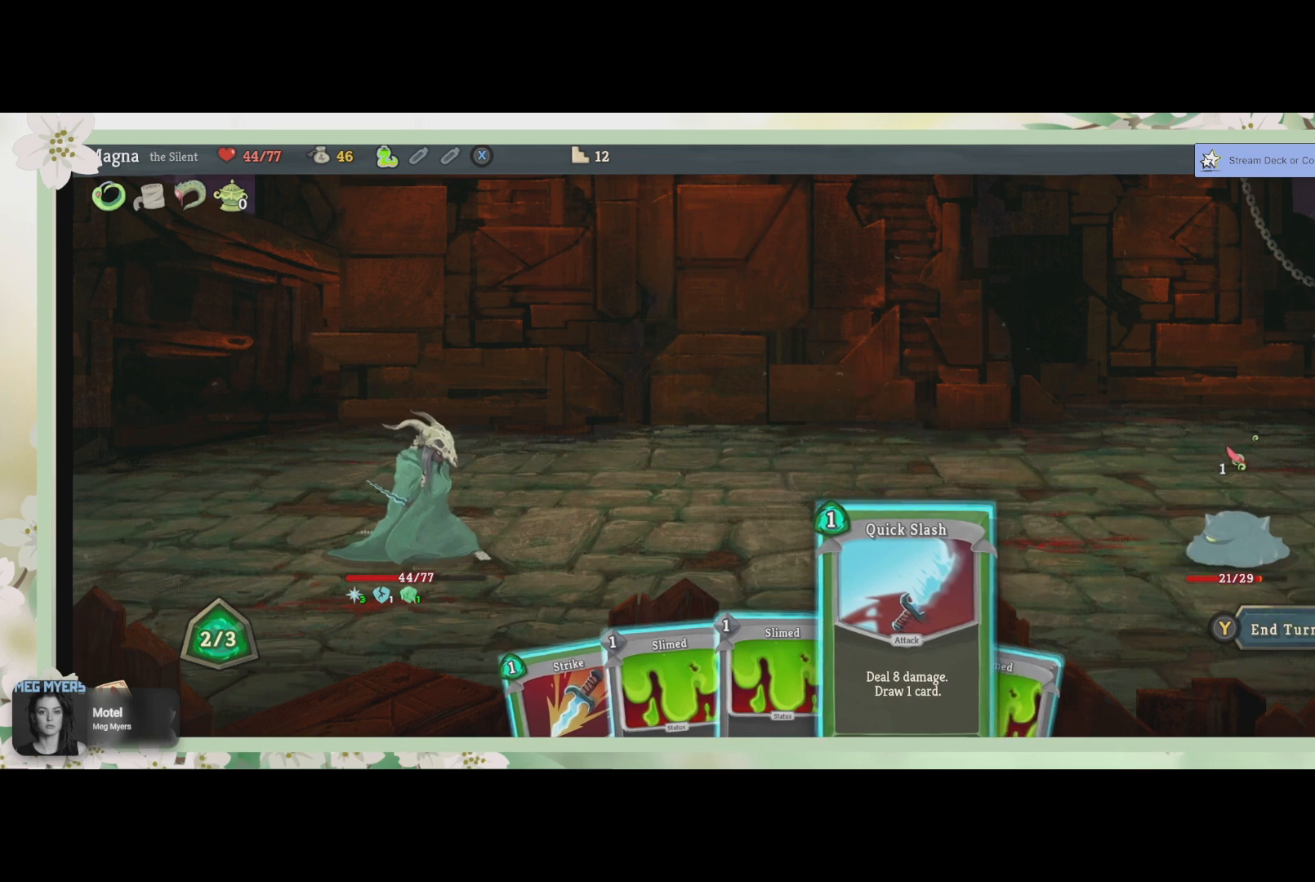
{"buttons": ["CROSS"], "left_stick": "center", "right_stick": "center", "events": [[100, "CROSS", "down"], [133, "CROSS", "up"], [433, "CROSS", "down"]]}
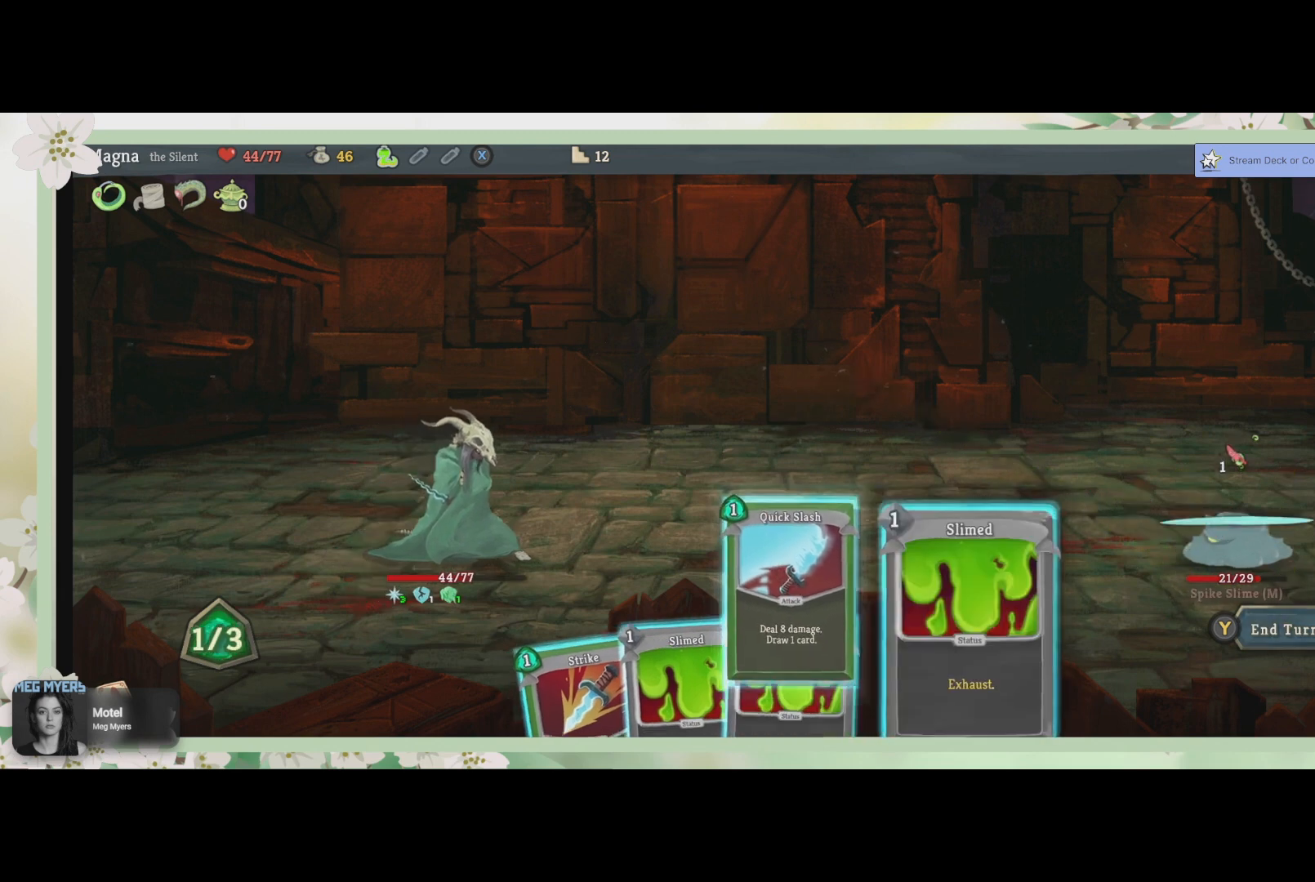
{"buttons": [], "left_stick": "center", "right_stick": "center", "events": [[33, "CROSS", "up"]]}
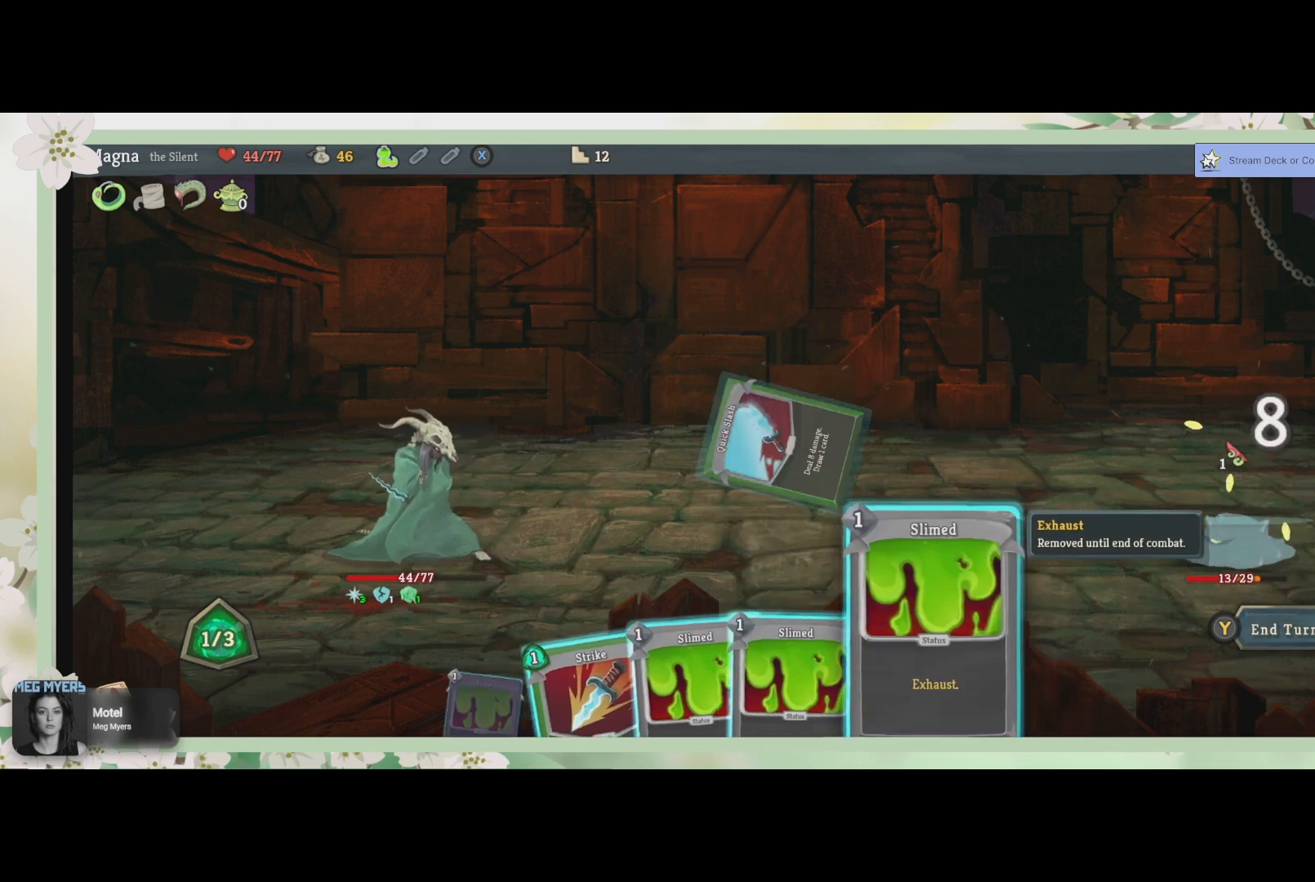
{"buttons": [], "left_stick": "center", "right_stick": "center", "events": []}
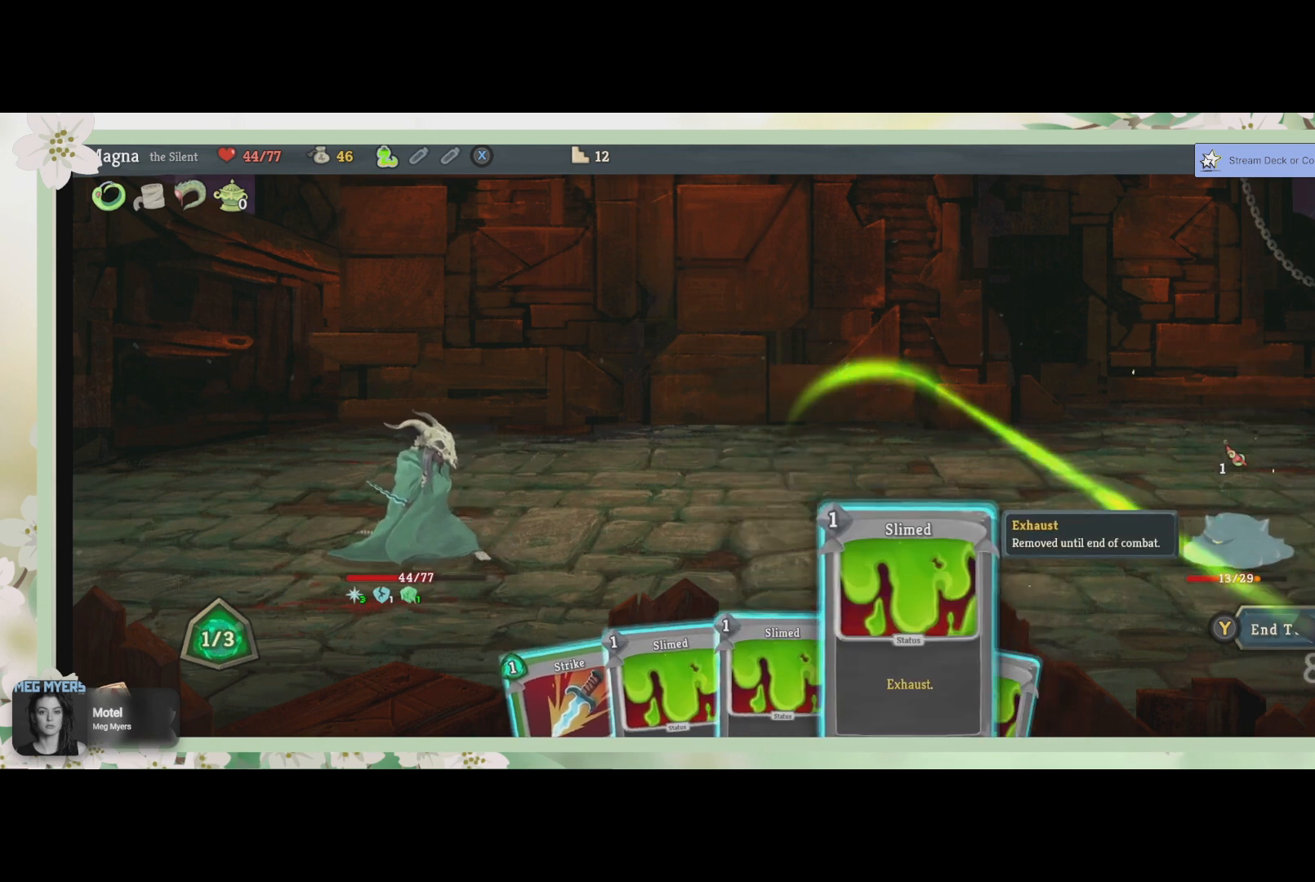
{"buttons": ["DPAD_LEFT"], "left_stick": "center", "right_stick": "center", "events": [[500, "DPAD_LEFT", "down"]]}
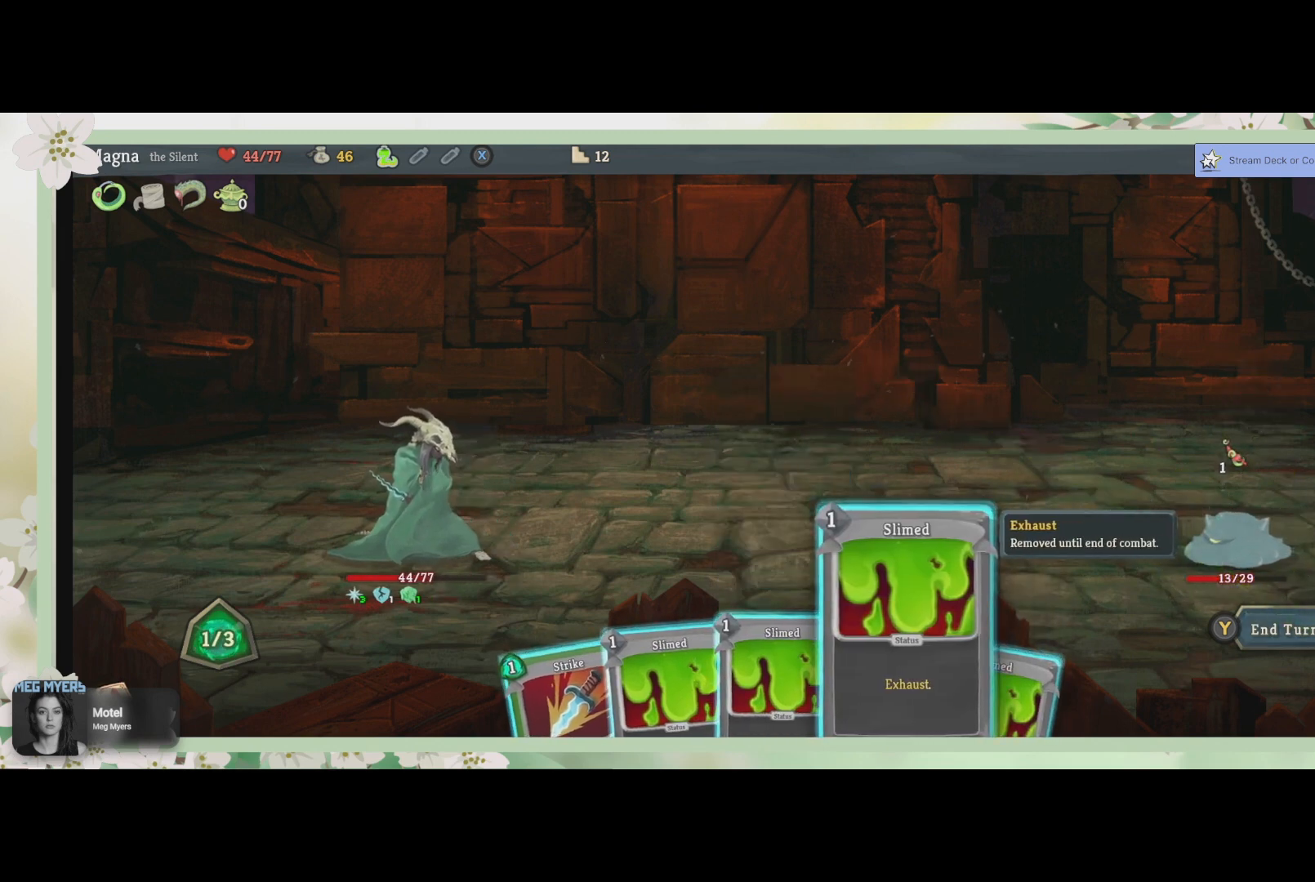
{"buttons": ["DPAD_LEFT"], "left_stick": "center", "right_stick": "center", "events": [[133, "DPAD_LEFT", "up"], [467, "DPAD_LEFT", "down"]]}
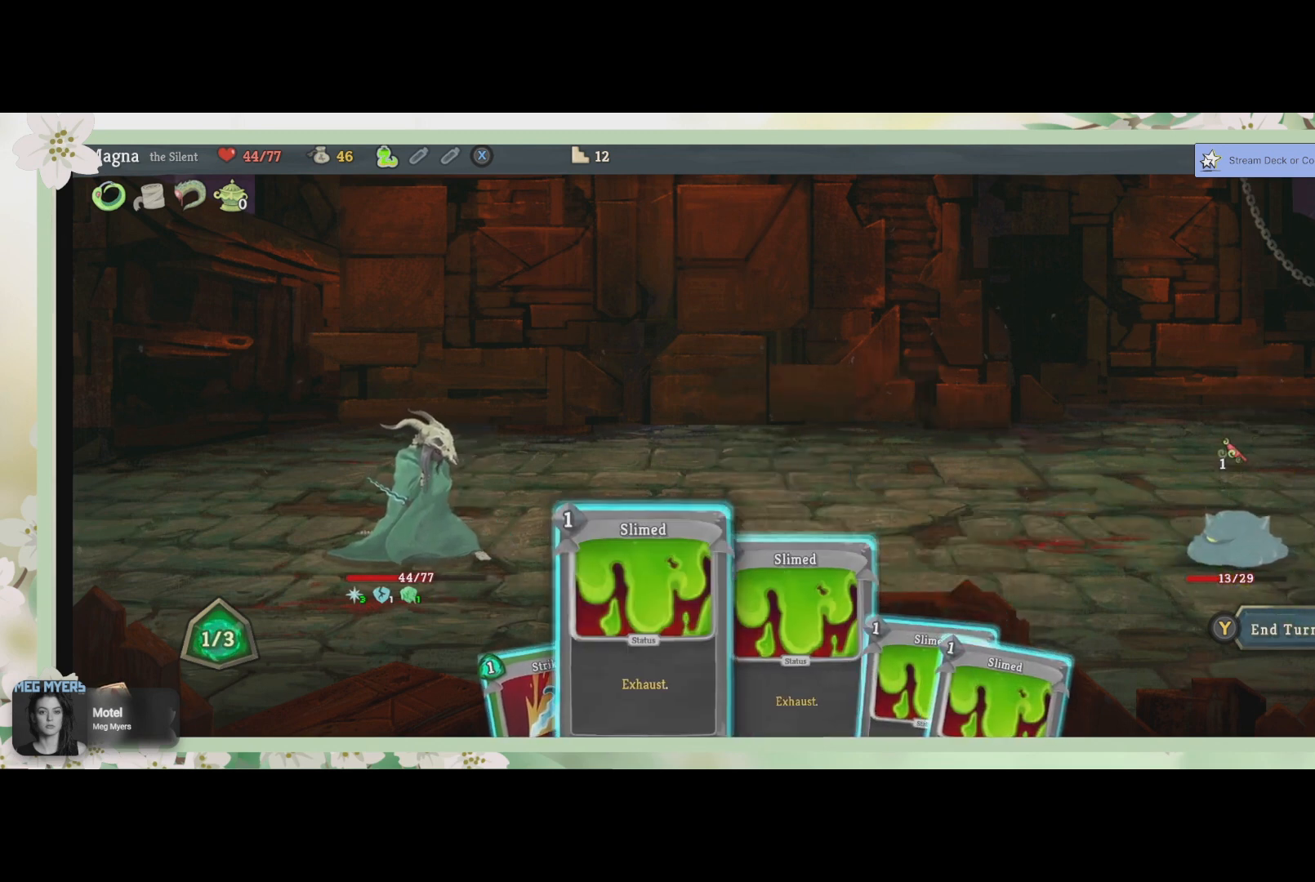
{"buttons": [], "left_stick": "center", "right_stick": "center", "events": [[133, "DPAD_LEFT", "up"], [333, "DPAD_LEFT", "down"], [433, "DPAD_LEFT", "up"]]}
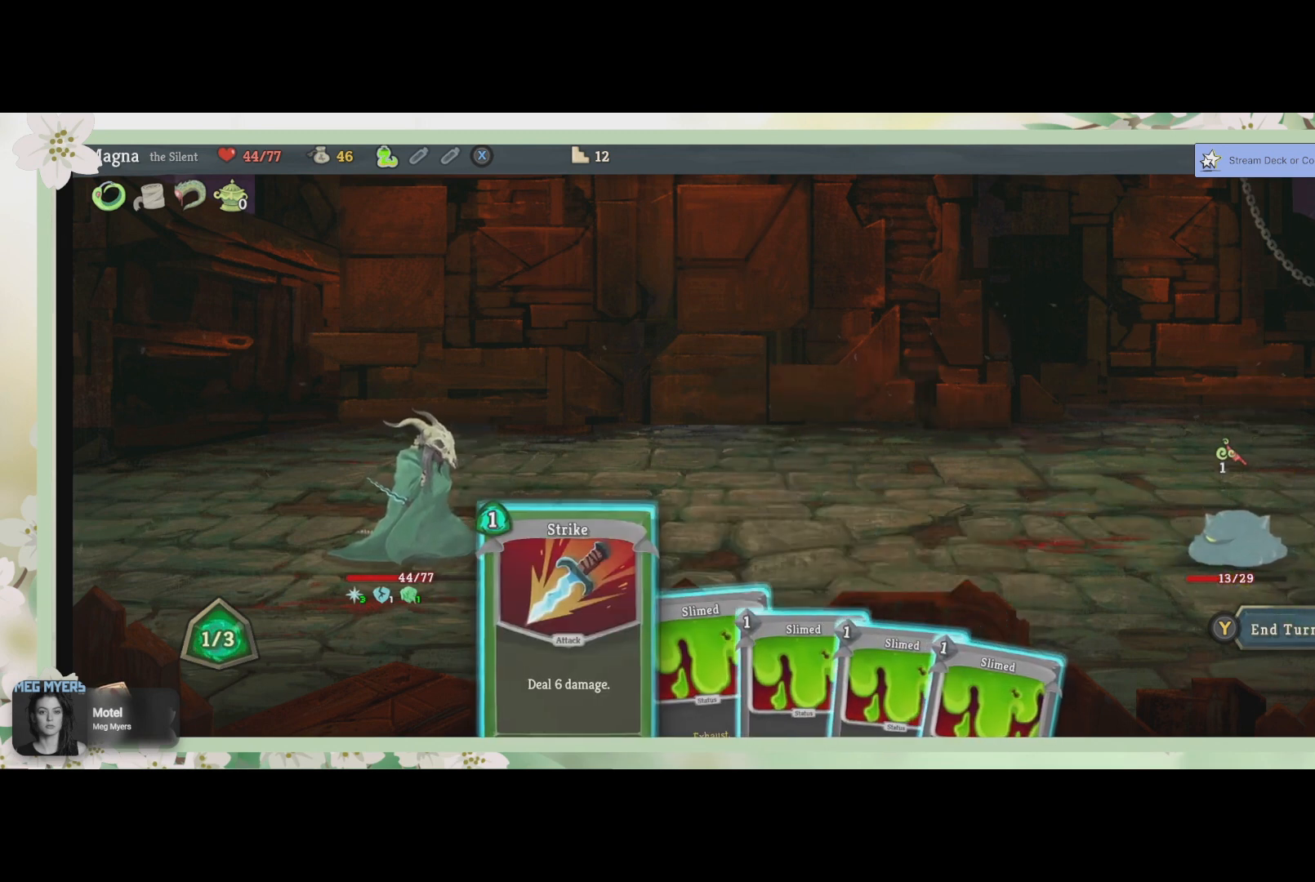
{"buttons": [], "left_stick": "center", "right_stick": "center", "events": [[200, "CROSS", "down"], [300, "CROSS", "up"]]}
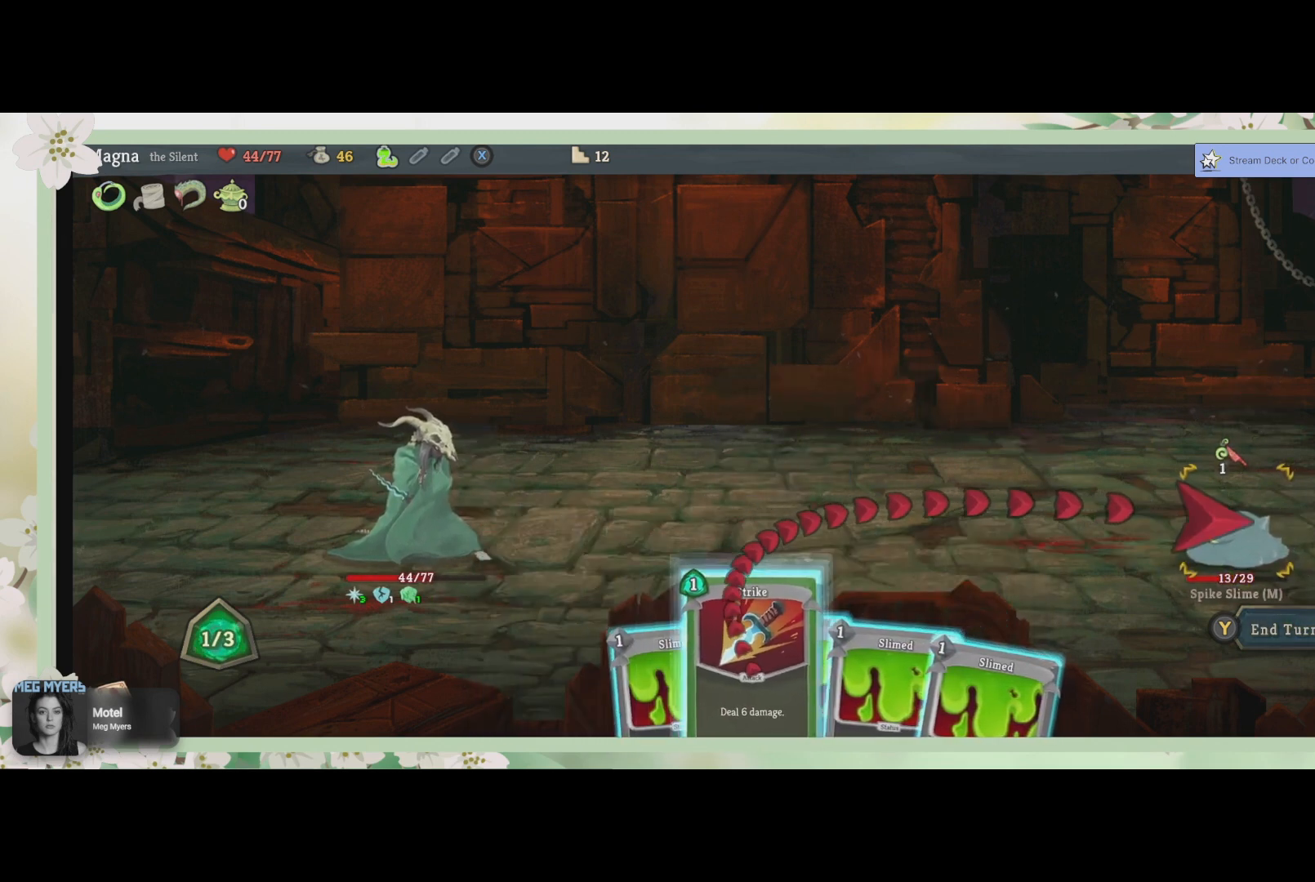
{"buttons": [], "left_stick": "center", "right_stick": "center", "events": []}
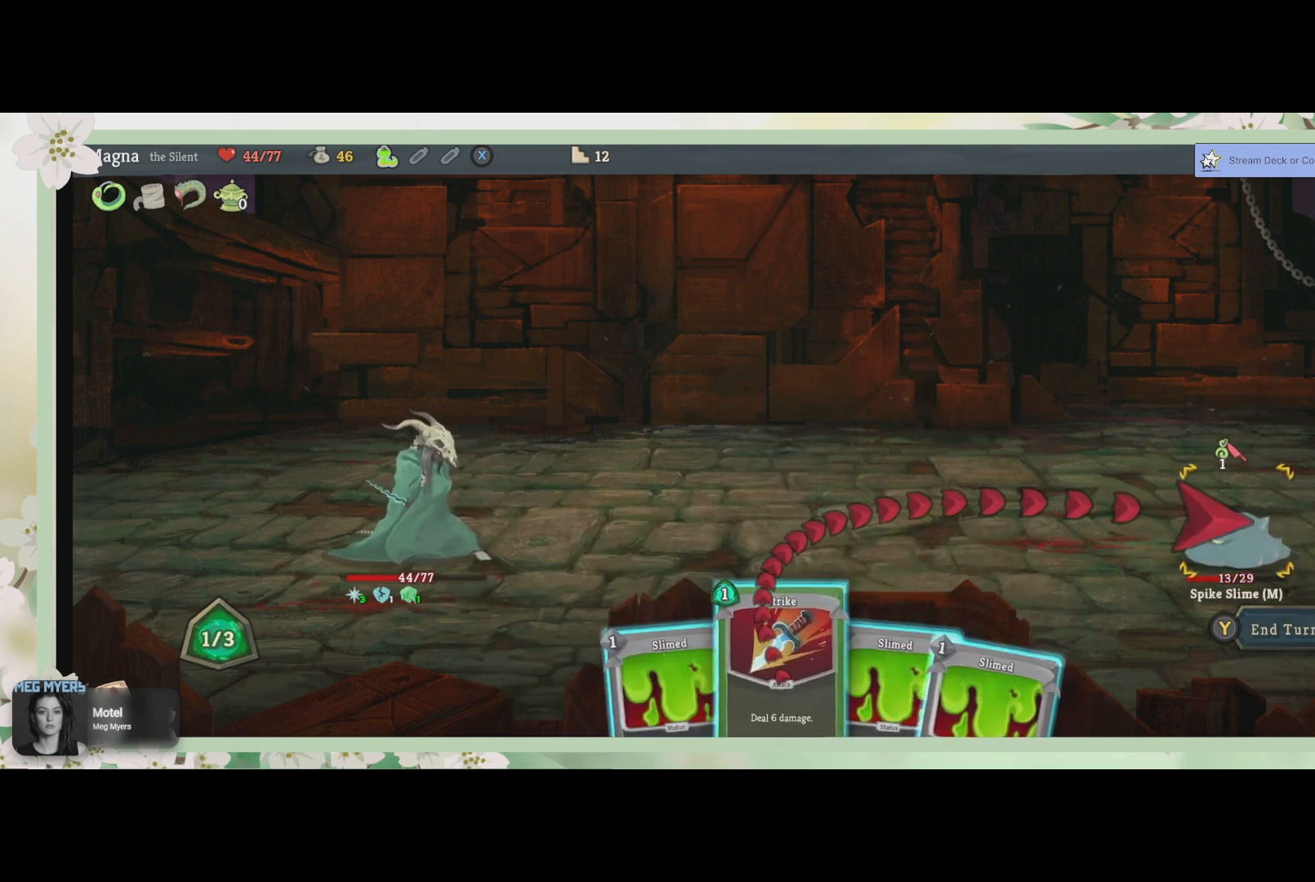
{"buttons": [], "left_stick": "center", "right_stick": "center", "events": [[267, "CROSS", "down"], [400, "CROSS", "up"]]}
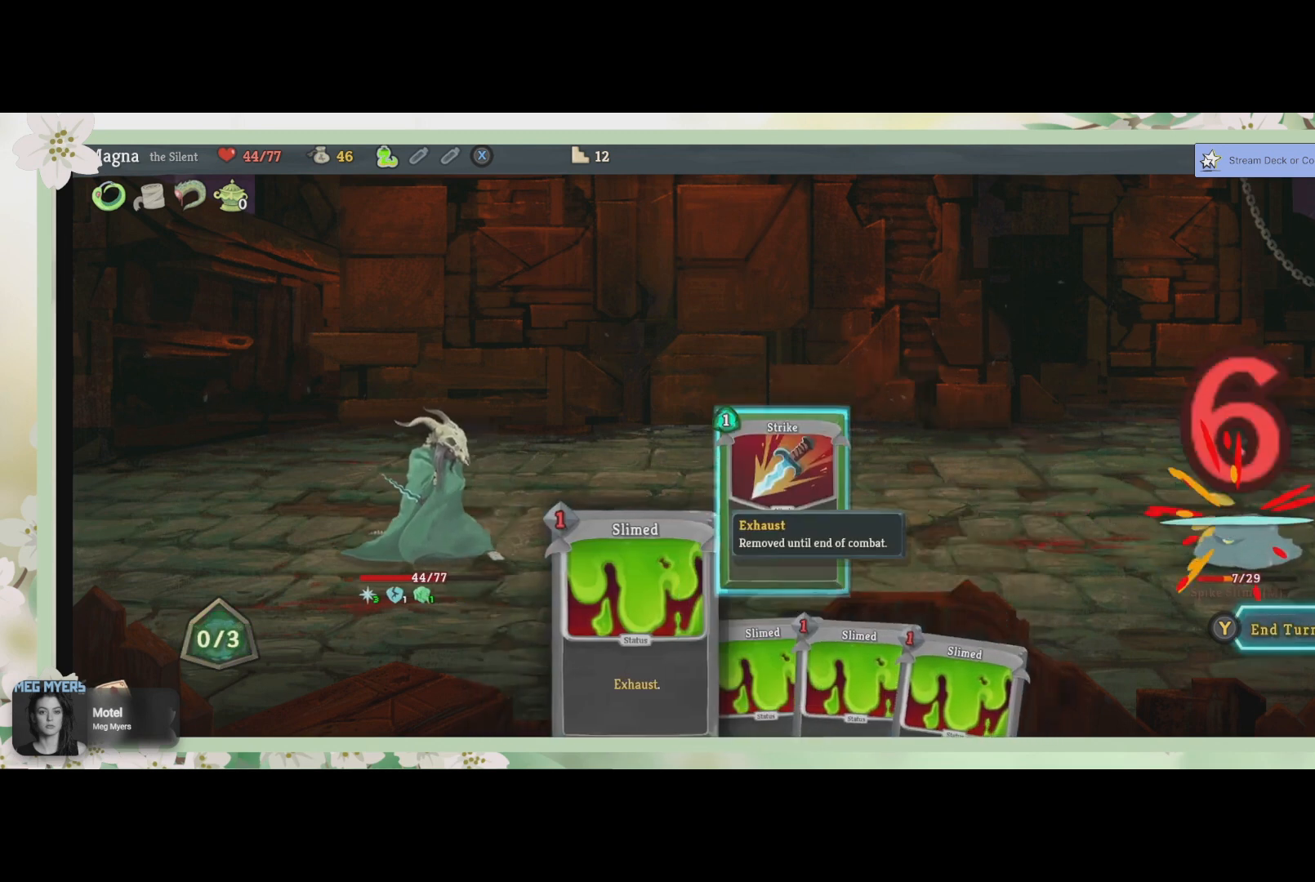
{"buttons": [], "left_stick": "center", "right_stick": "center", "events": []}
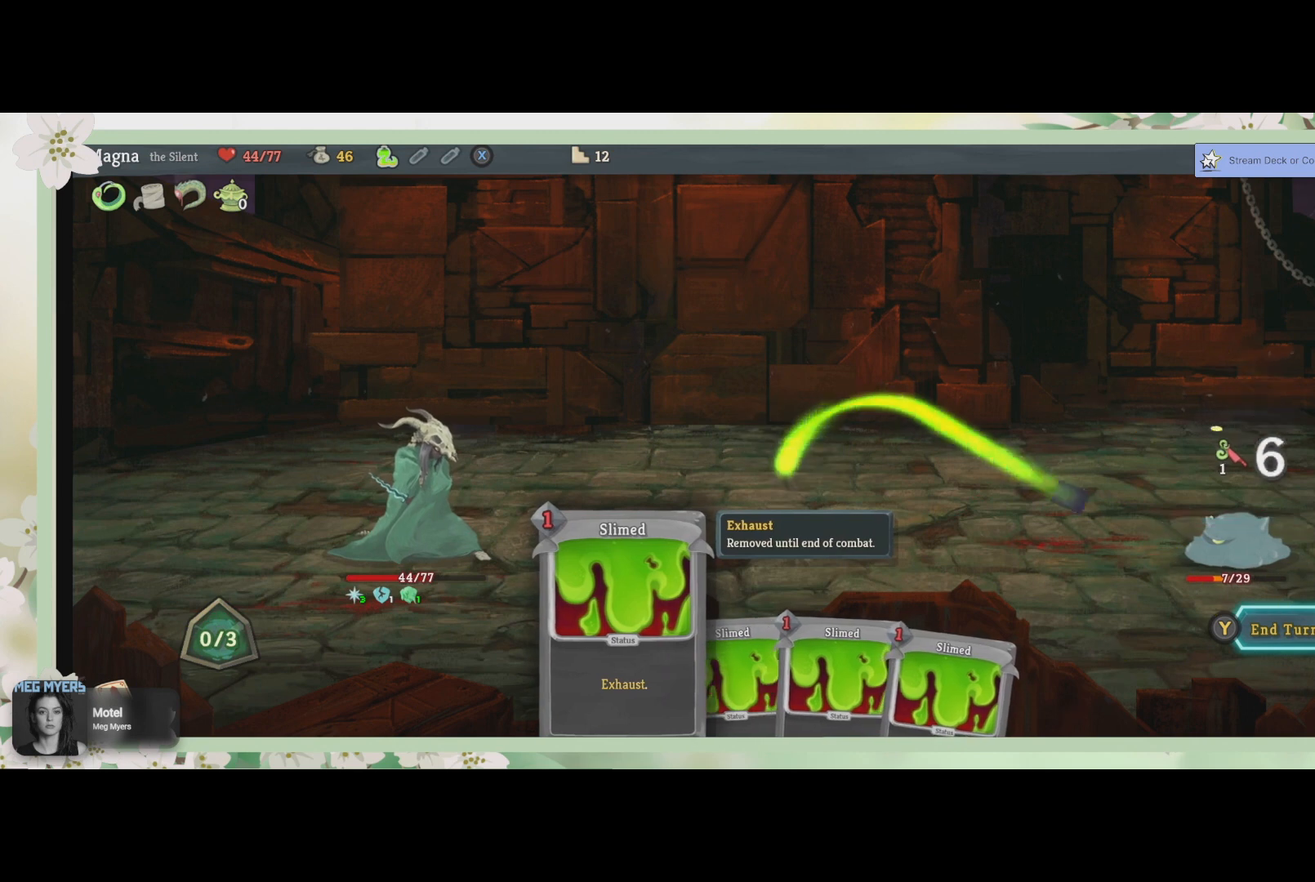
{"buttons": [], "left_stick": "center", "right_stick": "center", "events": []}
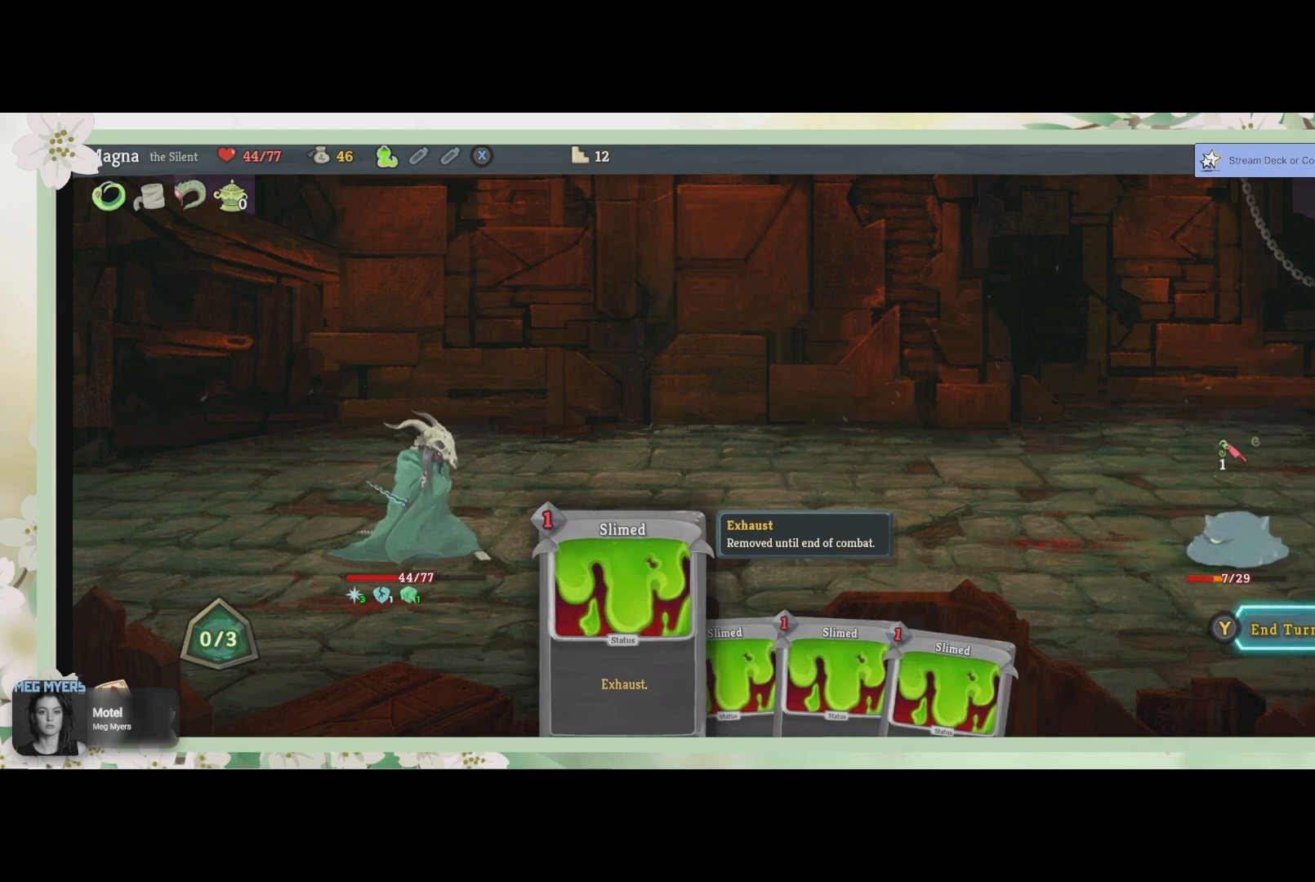
{"buttons": ["TRIANGLE"], "left_stick": "center", "right_stick": "center", "events": [[433, "TRIANGLE", "down"]]}
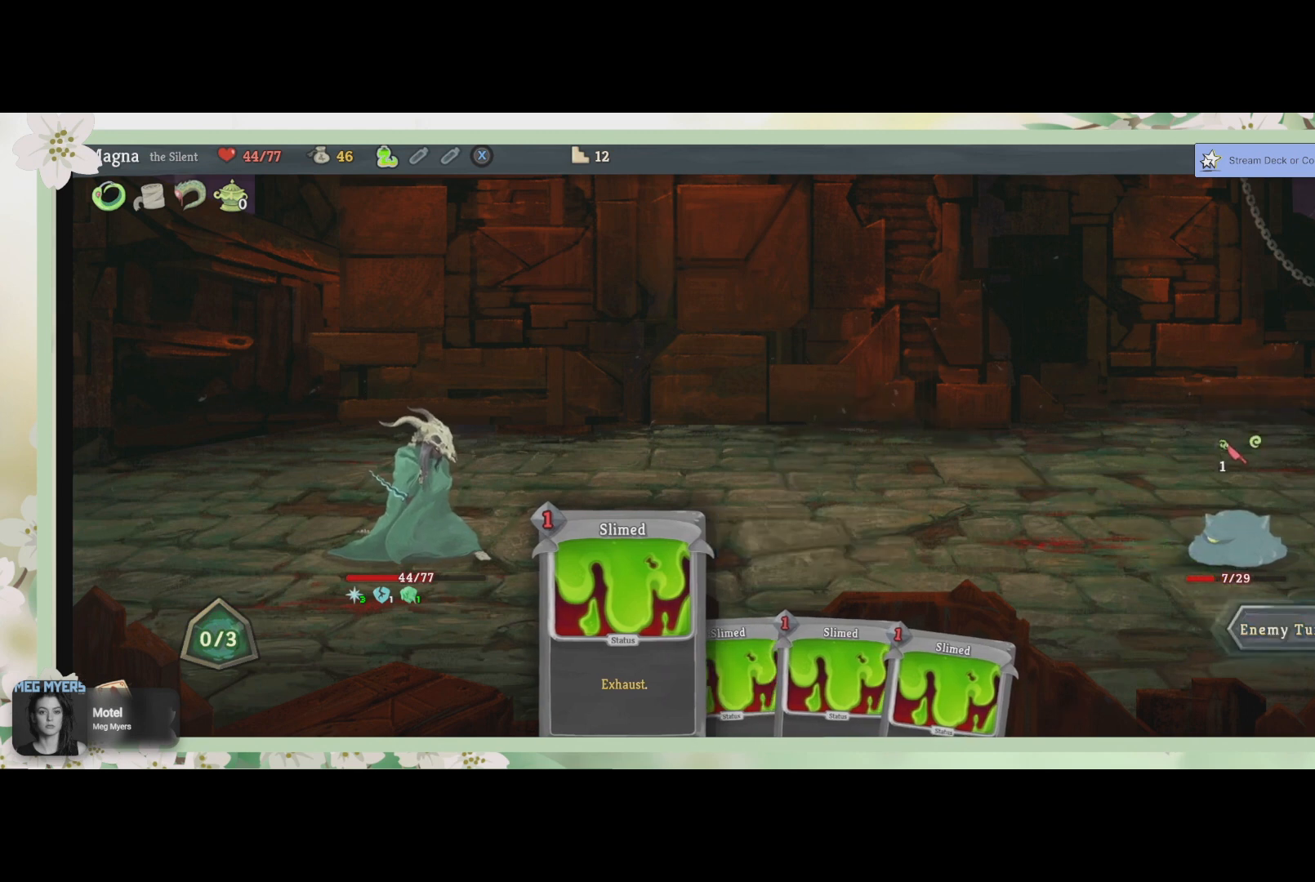
{"buttons": [], "left_stick": "center", "right_stick": "center", "events": [[100, "TRIANGLE", "up"]]}